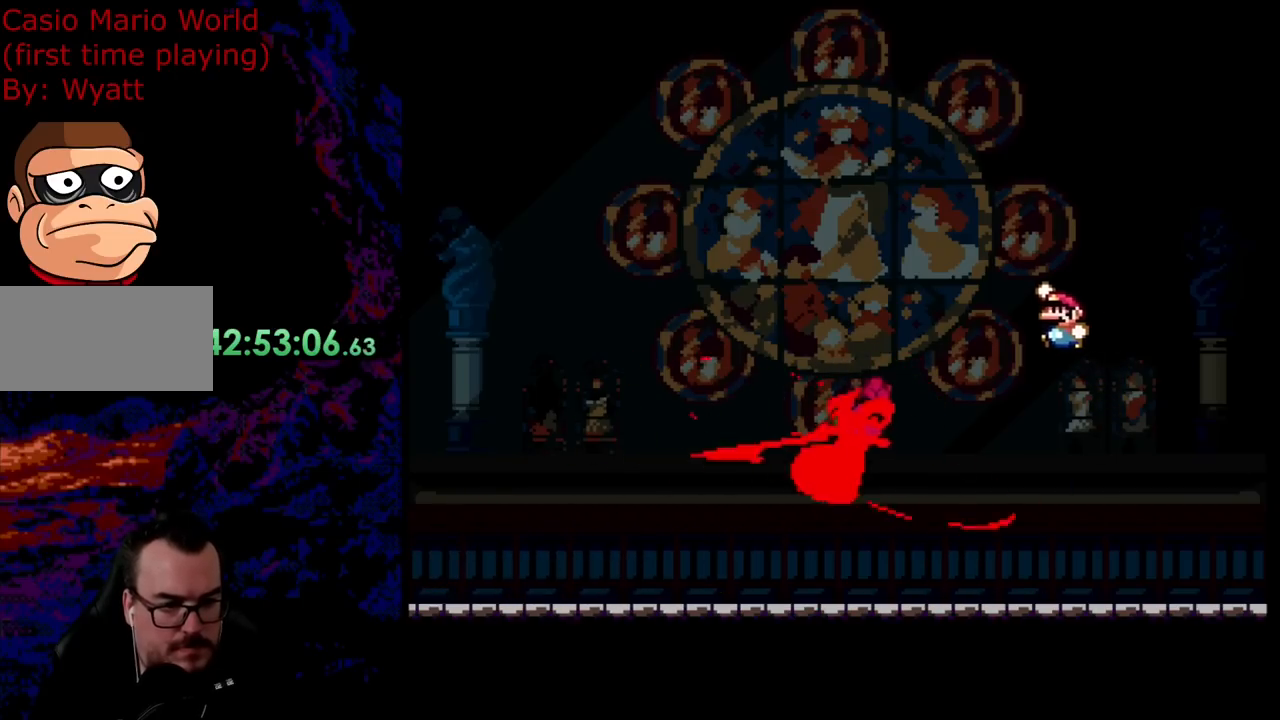
Gameplay with a controller (Nintendo layout); each line is a JSON object with the inputs held at the frame after it. "events" lists button and stick changes between this image and that frame as [ms after this image, input, new state], when the widget could be followed in between. Not read: L3 R3.
{"buttons": ["B", "Y", "DPAD_LEFT"], "events": [[55, "B", "up"], [291, "B", "down"]]}
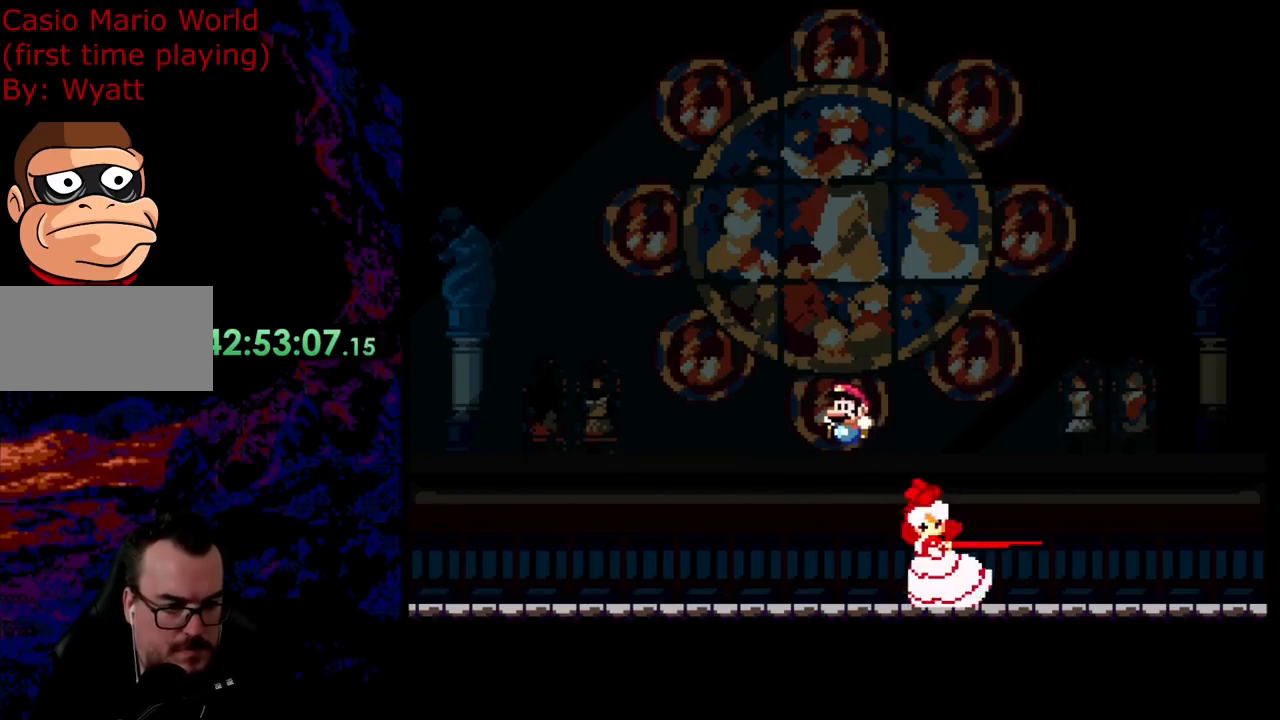
{"buttons": ["Y", "DPAD_LEFT"], "events": [[345, "B", "up"]]}
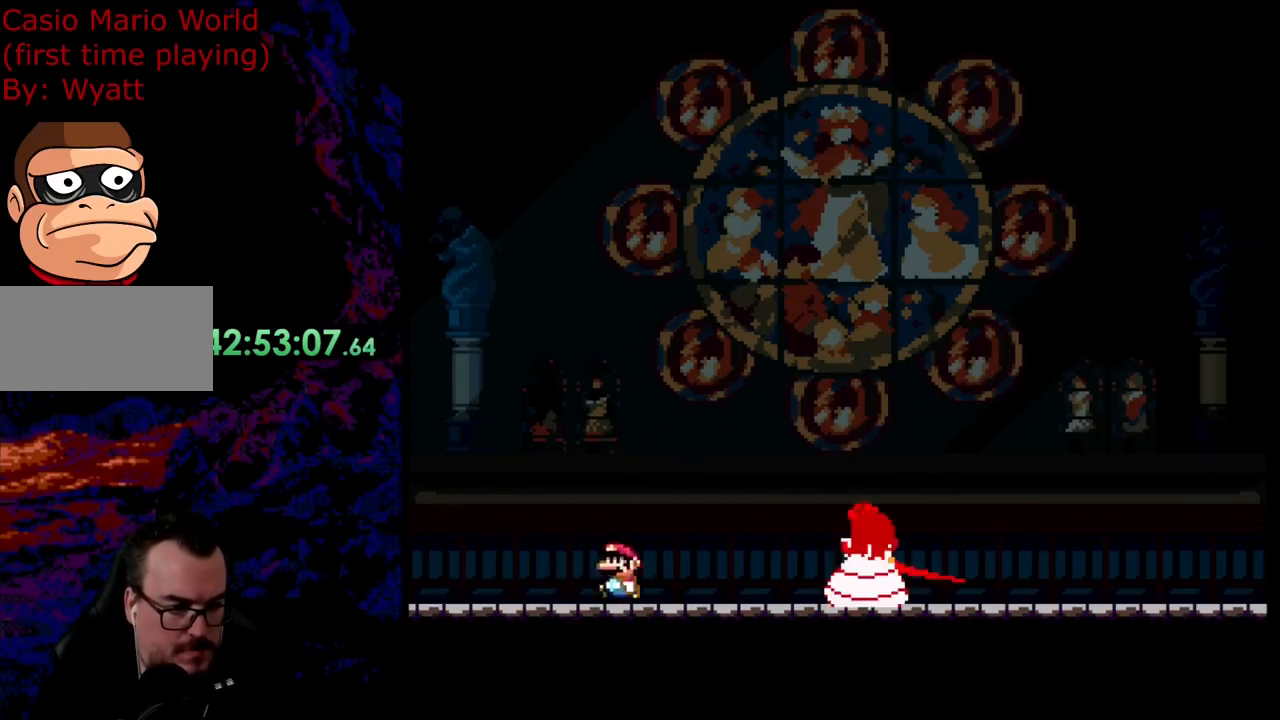
{"buttons": ["Y", "DPAD_LEFT"], "events": [[36, "B", "down"], [36, "DPAD_DOWN", "down"], [54, "DPAD_DOWN", "up"], [54, "DPAD_LEFT", "up"], [54, "DPAD_RIGHT", "down"], [127, "B", "up"], [181, "DPAD_LEFT", "down"], [181, "DPAD_RIGHT", "up"]]}
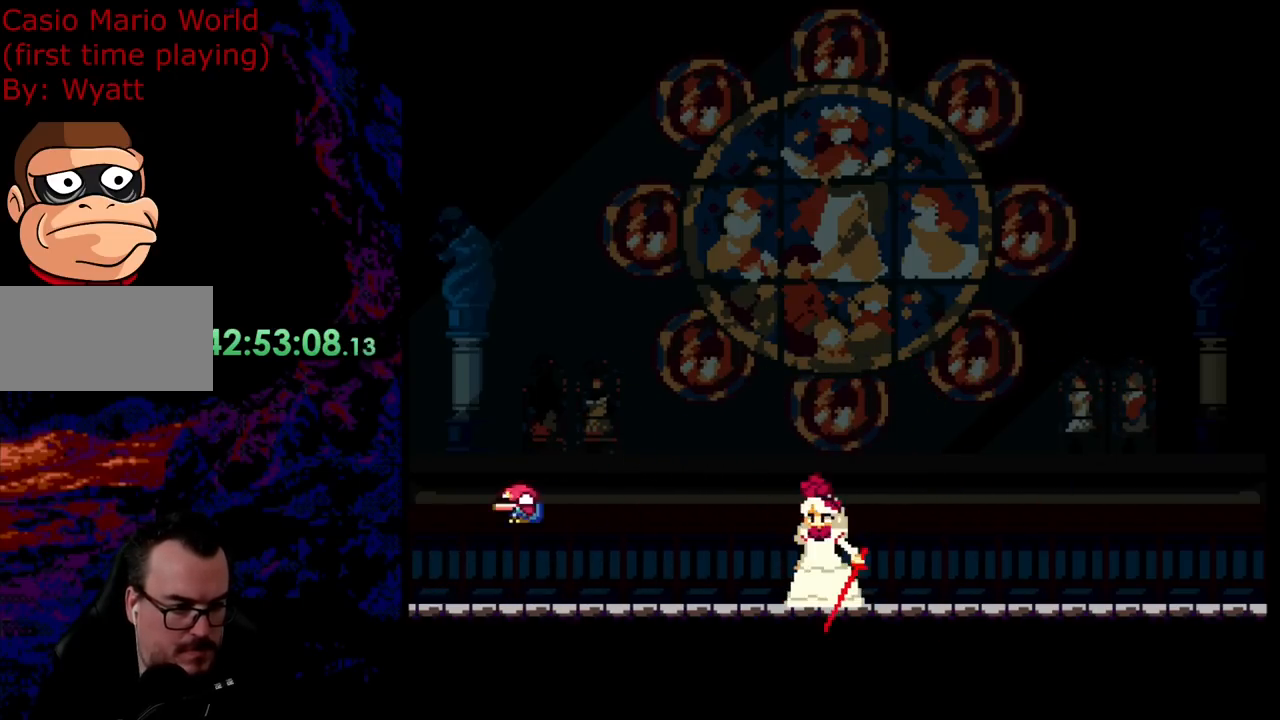
{"buttons": ["B", "Y"], "events": [[182, "B", "down"], [236, "DPAD_LEFT", "up"]]}
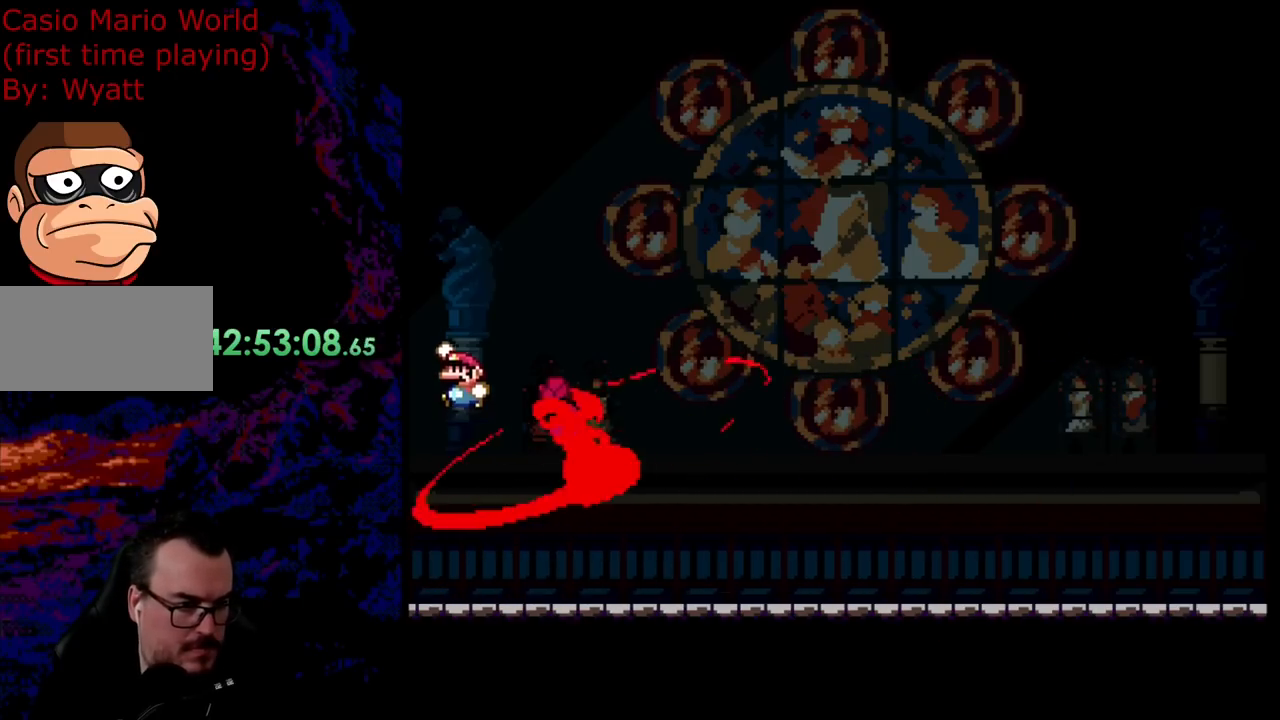
{"buttons": ["B", "Y", "DPAD_RIGHT"], "events": [[109, "B", "up"], [109, "DPAD_RIGHT", "down"], [273, "B", "down"]]}
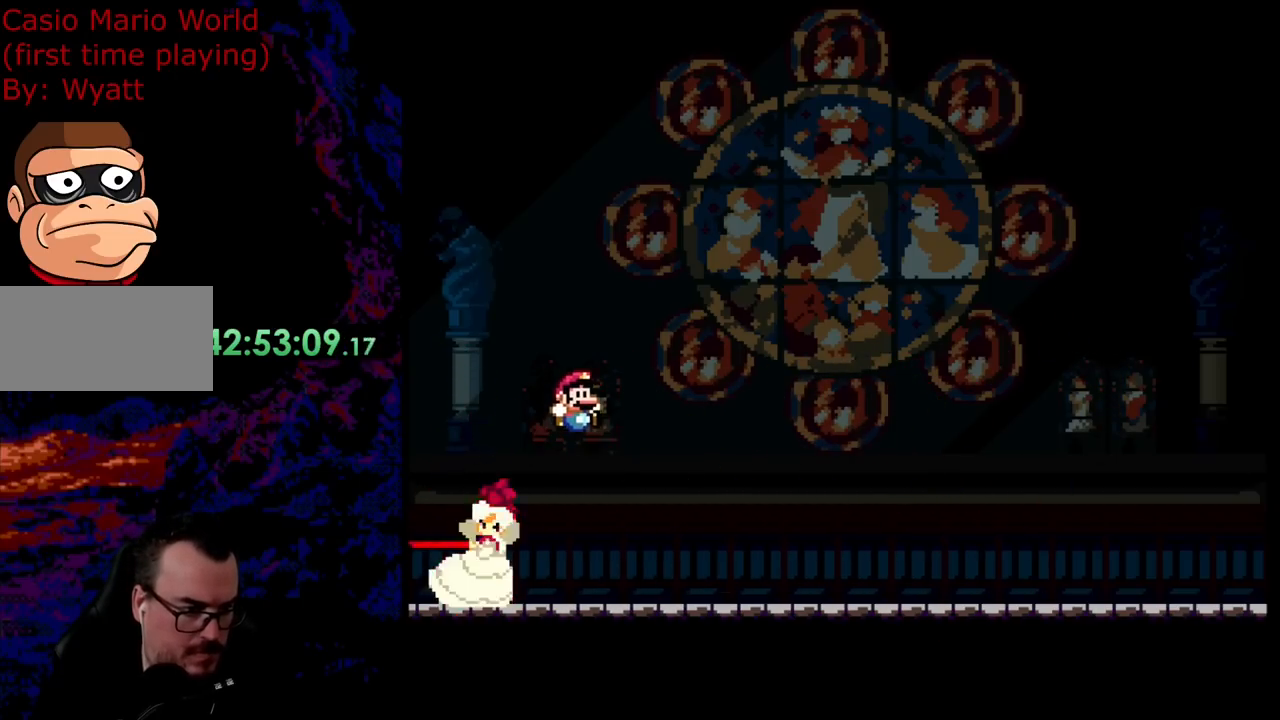
{"buttons": ["Y", "DPAD_RIGHT"], "events": [[345, "B", "up"]]}
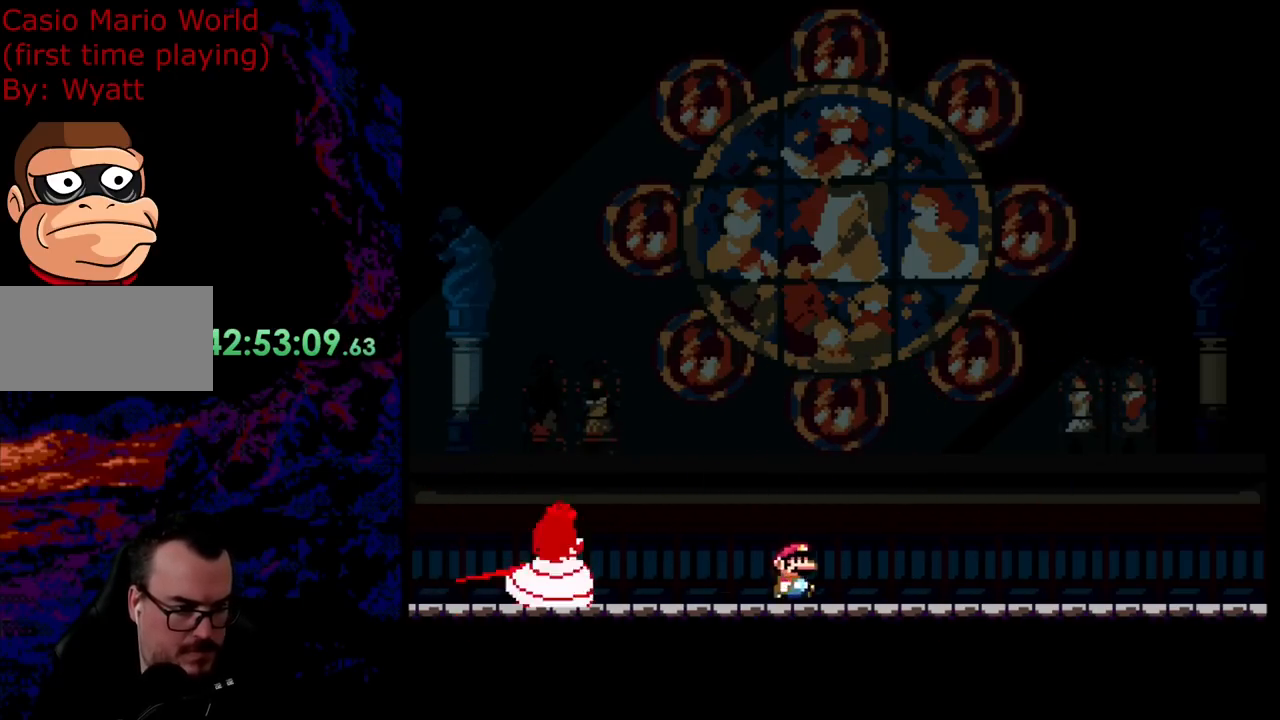
{"buttons": ["Y", "DPAD_RIGHT"], "events": [[55, "B", "down"], [109, "DPAD_LEFT", "down"], [109, "DPAD_RIGHT", "up"], [164, "B", "up"], [218, "DPAD_LEFT", "up"], [218, "DPAD_RIGHT", "down"]]}
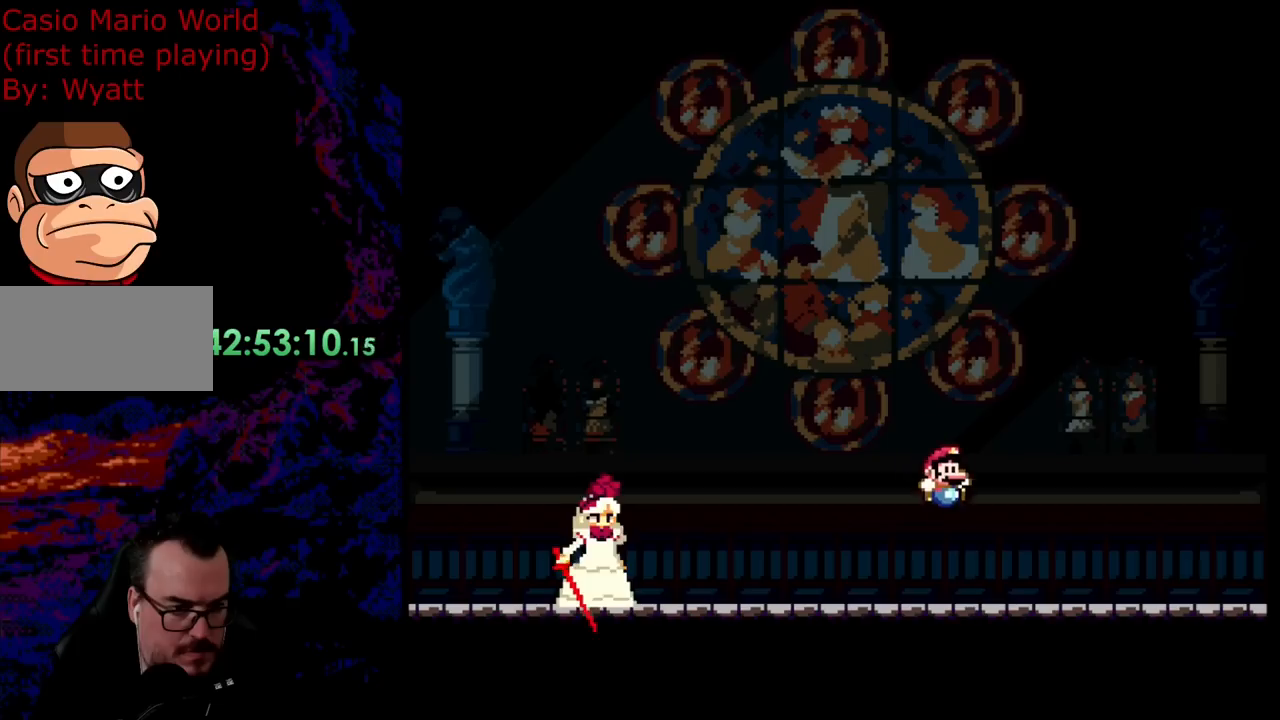
{"buttons": ["B", "Y", "DPAD_LEFT"], "events": [[200, "B", "down"], [255, "DPAD_LEFT", "down"], [255, "DPAD_RIGHT", "up"]]}
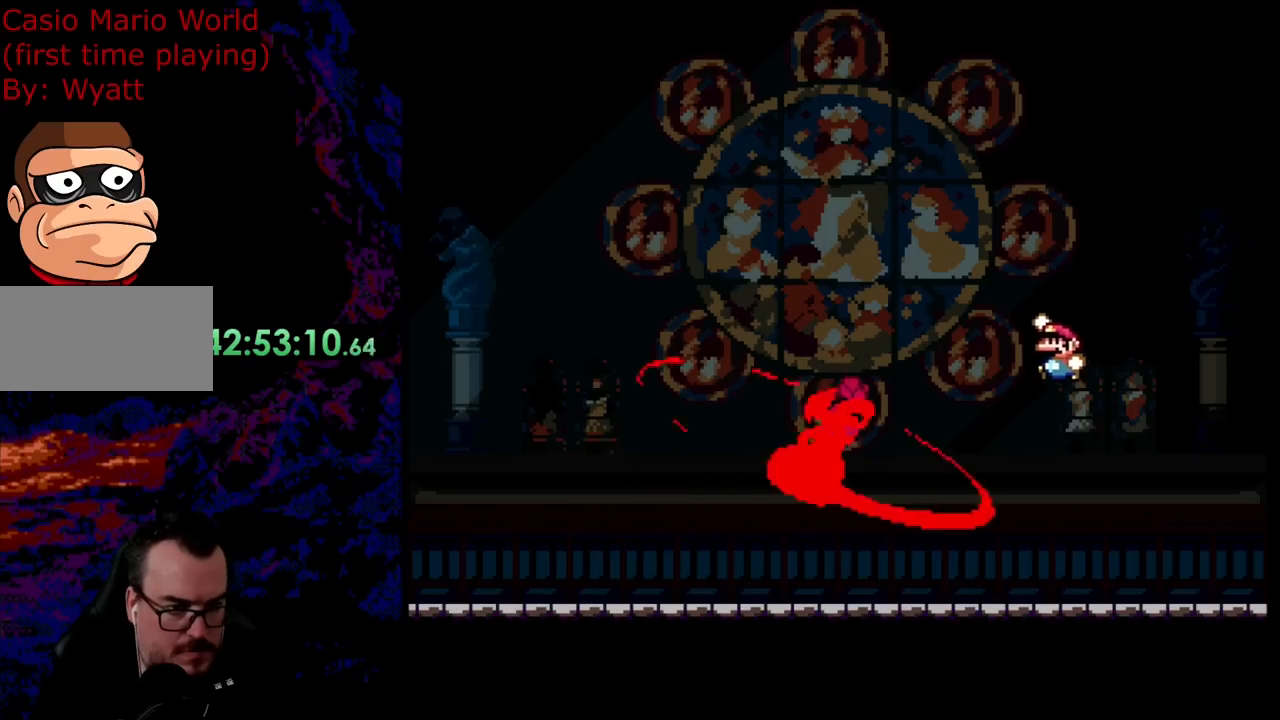
{"buttons": ["B", "Y", "DPAD_LEFT"], "events": [[127, "B", "up"], [381, "B", "down"]]}
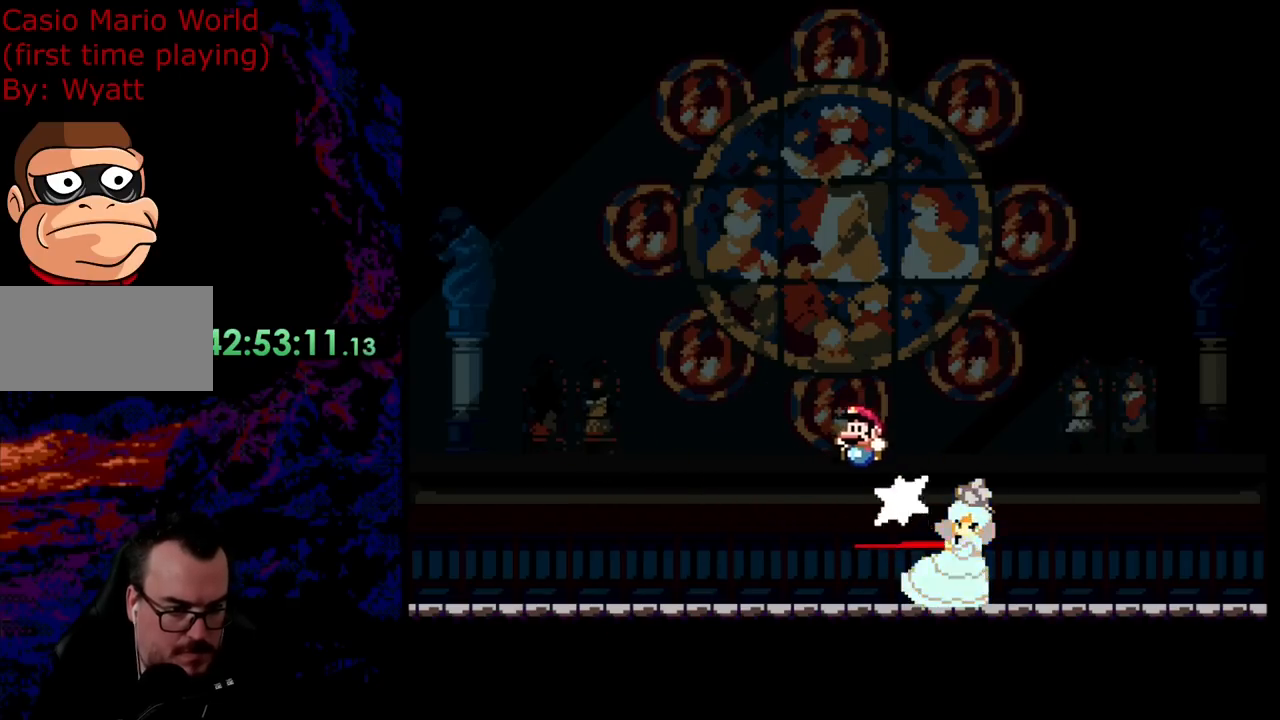
{"buttons": ["Y", "DPAD_LEFT"], "events": [[455, "B", "up"]]}
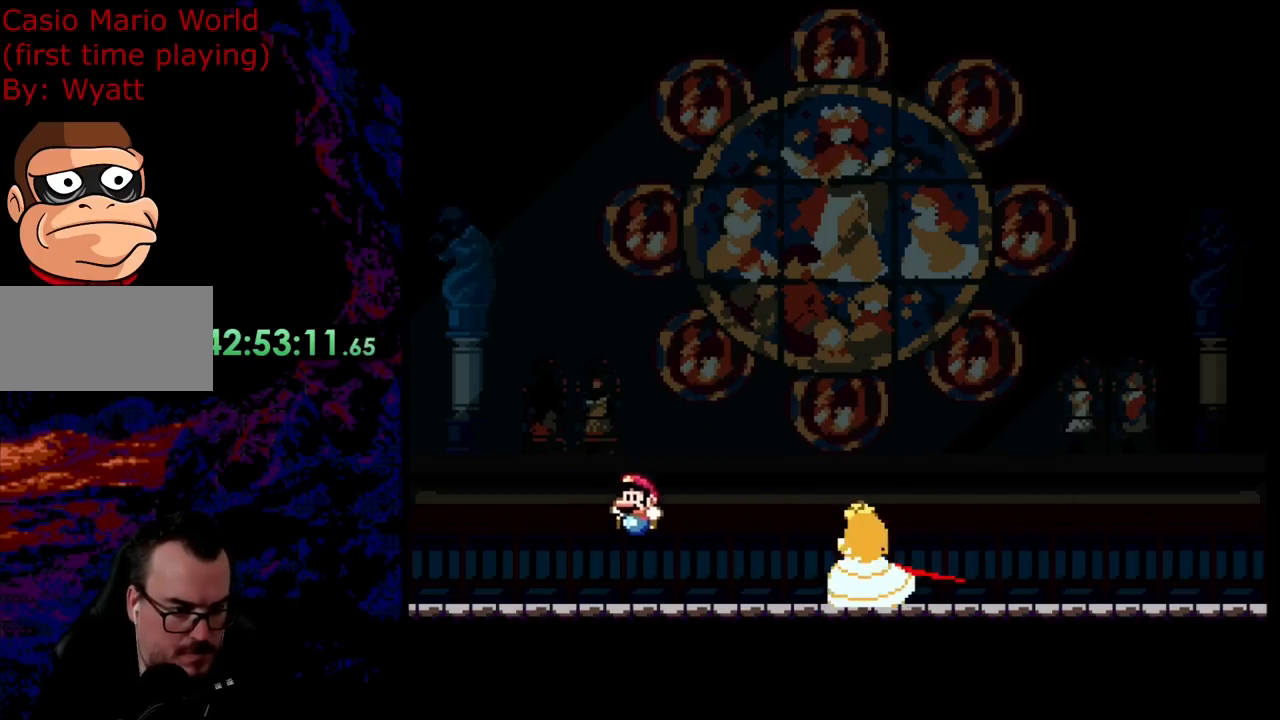
{"buttons": ["Y", "DPAD_LEFT"], "events": [[127, "B", "down"], [127, "DPAD_LEFT", "up"], [127, "DPAD_RIGHT", "down"], [236, "B", "up"], [382, "DPAD_LEFT", "down"], [382, "DPAD_RIGHT", "up"]]}
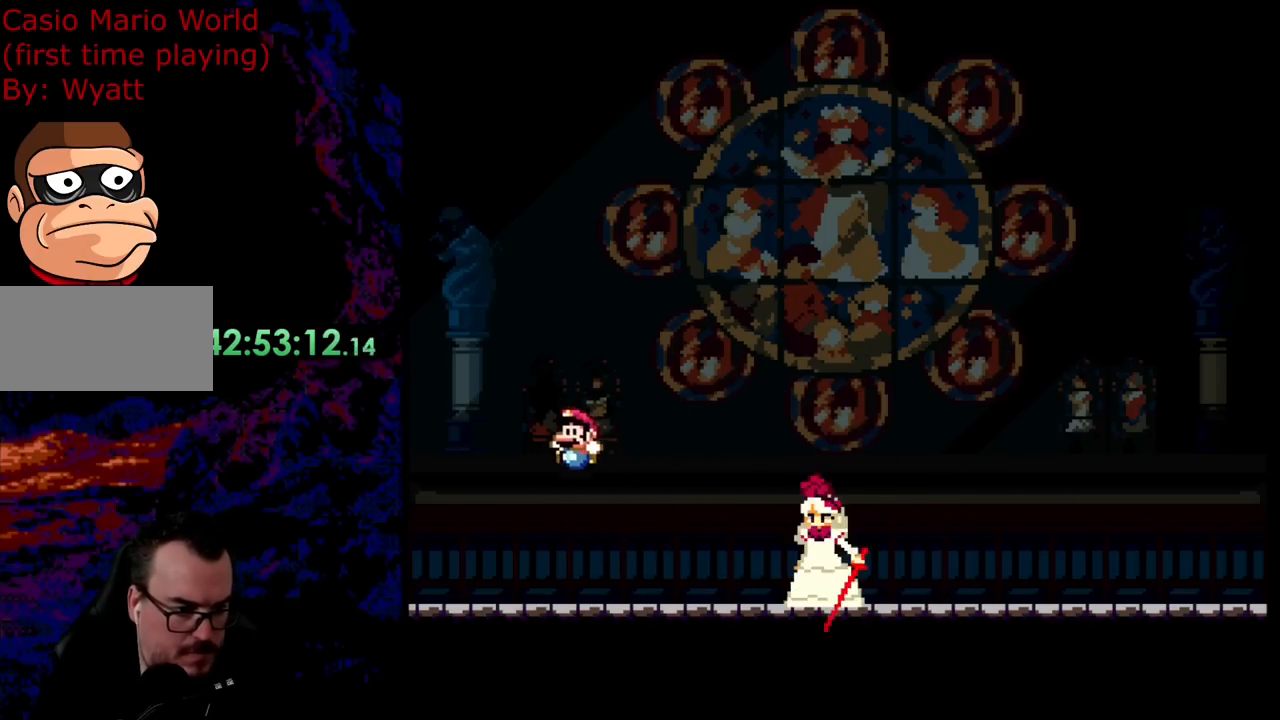
{"buttons": ["B", "Y"], "events": [[218, "B", "down"], [400, "DPAD_LEFT", "up"]]}
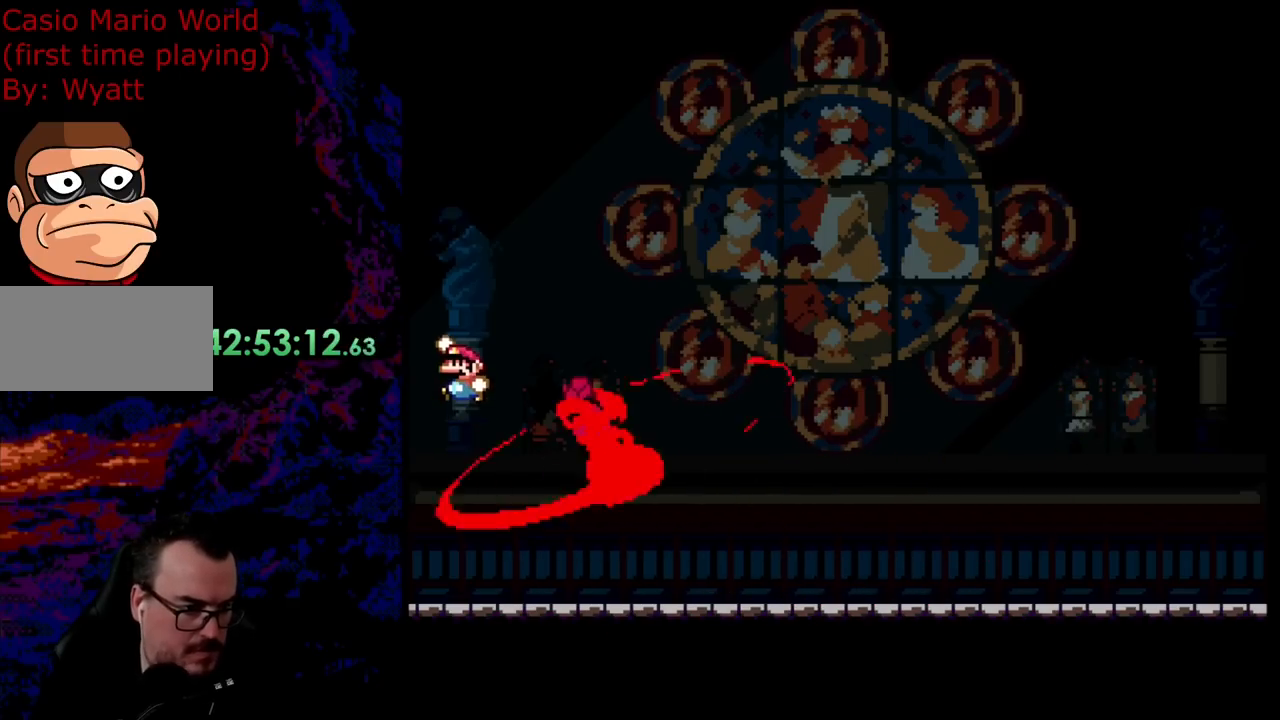
{"buttons": ["B", "Y", "DPAD_RIGHT"], "events": [[91, "B", "up"], [128, "DPAD_RIGHT", "down"], [328, "B", "down"]]}
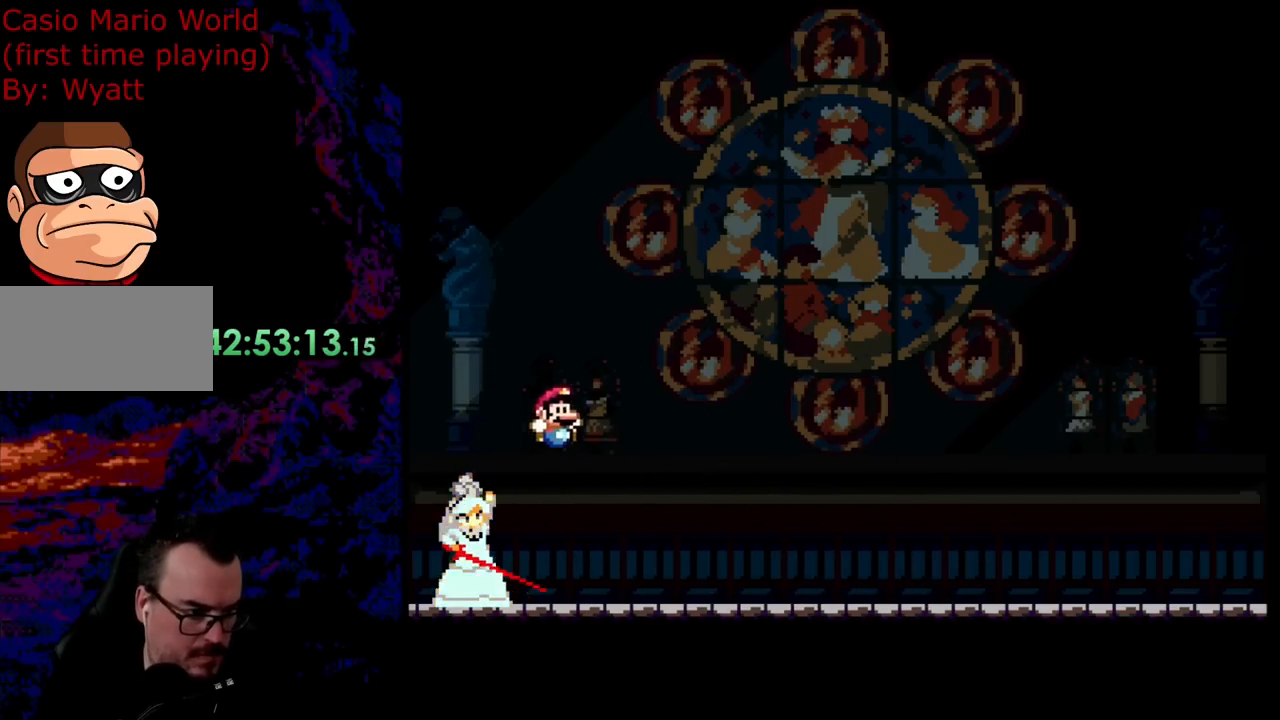
{"buttons": ["Y", "DPAD_RIGHT"], "events": [[473, "B", "up"]]}
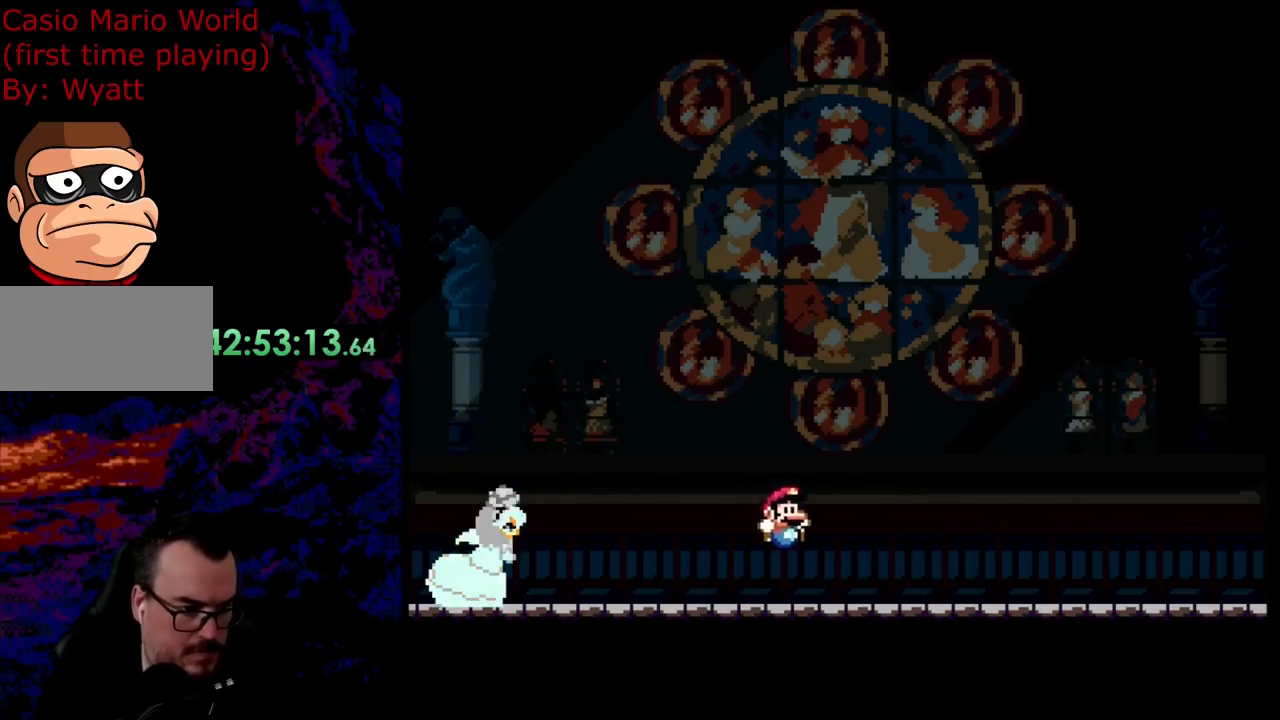
{"buttons": ["Y", "DPAD_LEFT"], "events": [[36, "DPAD_LEFT", "down"], [36, "DPAD_RIGHT", "up"]]}
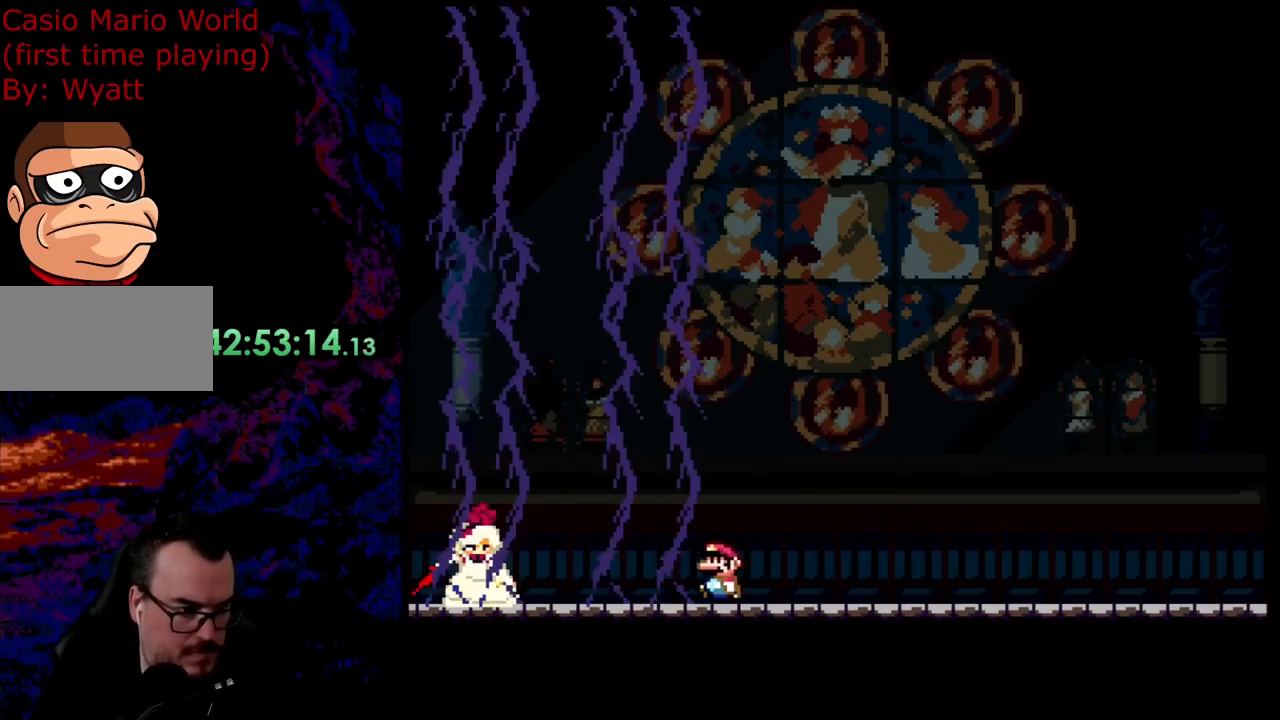
{"buttons": ["B", "Y", "DPAD_RIGHT"], "events": [[109, "DPAD_LEFT", "up"], [109, "DPAD_RIGHT", "down"], [272, "B", "down"], [417, "B", "up"], [472, "B", "down"]]}
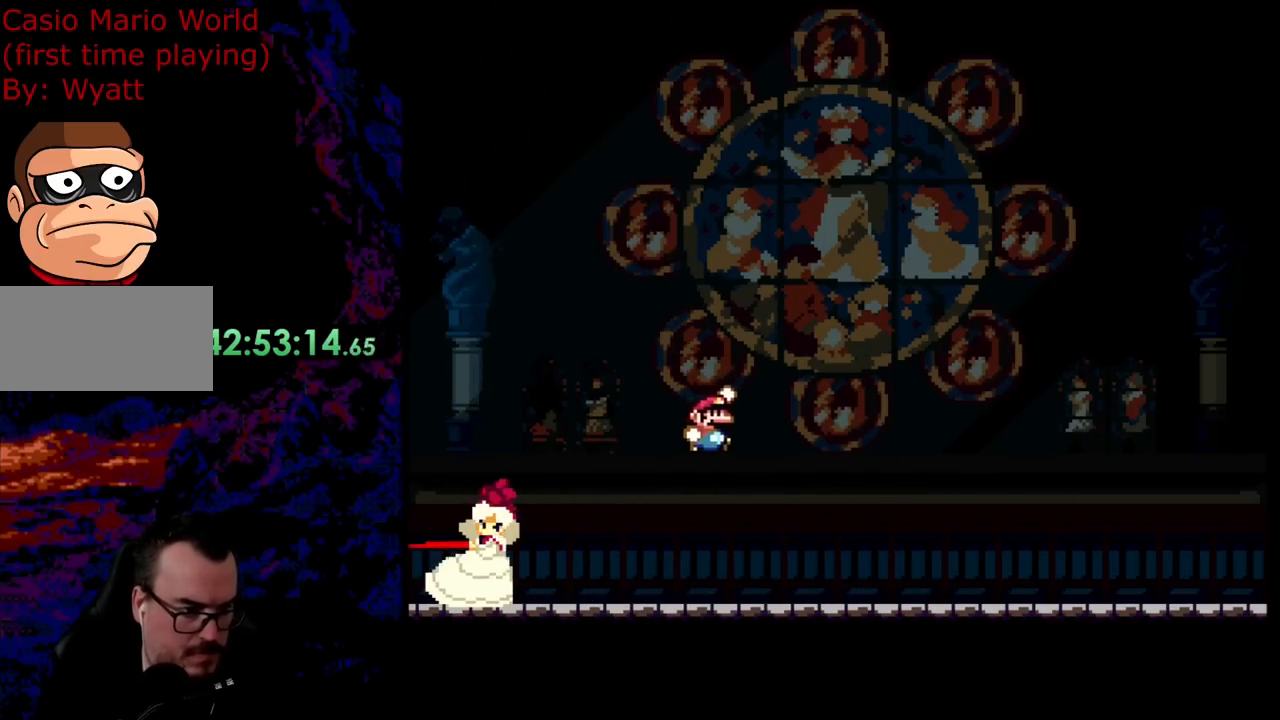
{"buttons": ["B", "Y", "DPAD_LEFT"], "events": [[400, "DPAD_DOWN", "down"], [400, "DPAD_LEFT", "down"], [400, "DPAD_RIGHT", "up"], [436, "DPAD_DOWN", "up"]]}
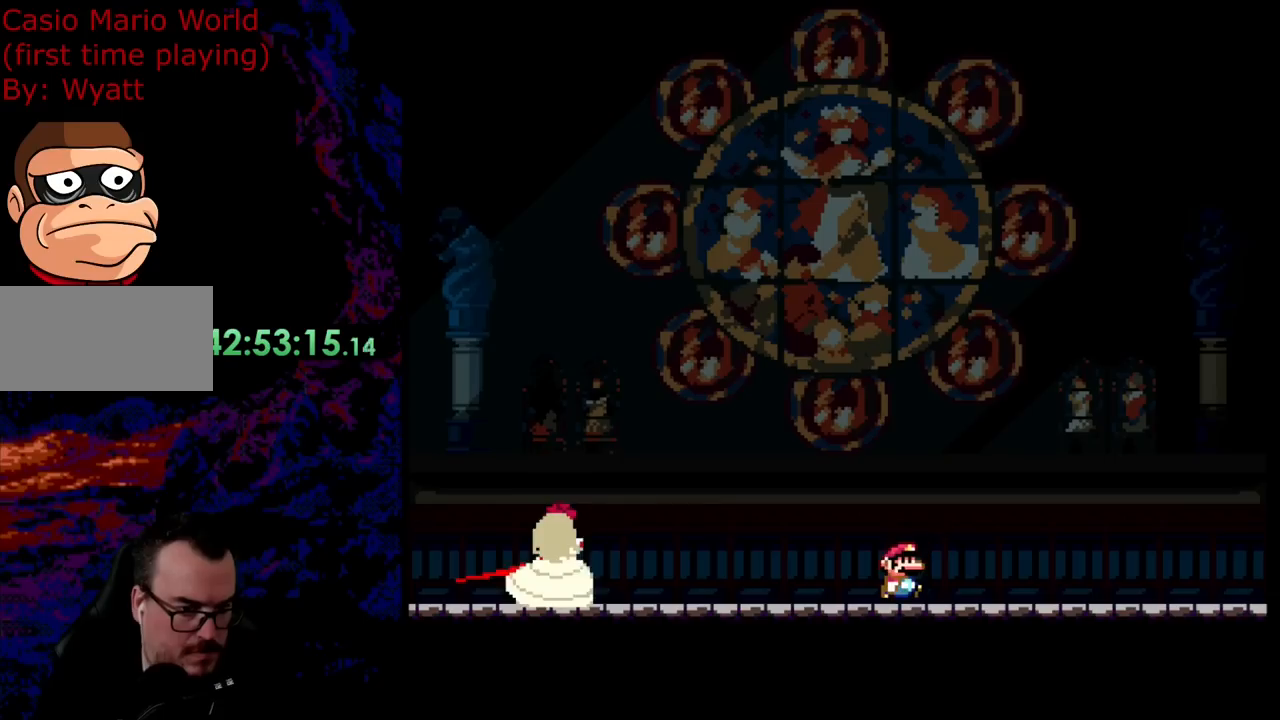
{"buttons": ["Y", "DPAD_RIGHT"], "events": [[18, "DPAD_LEFT", "up"], [18, "DPAD_RIGHT", "down"], [73, "B", "up"]]}
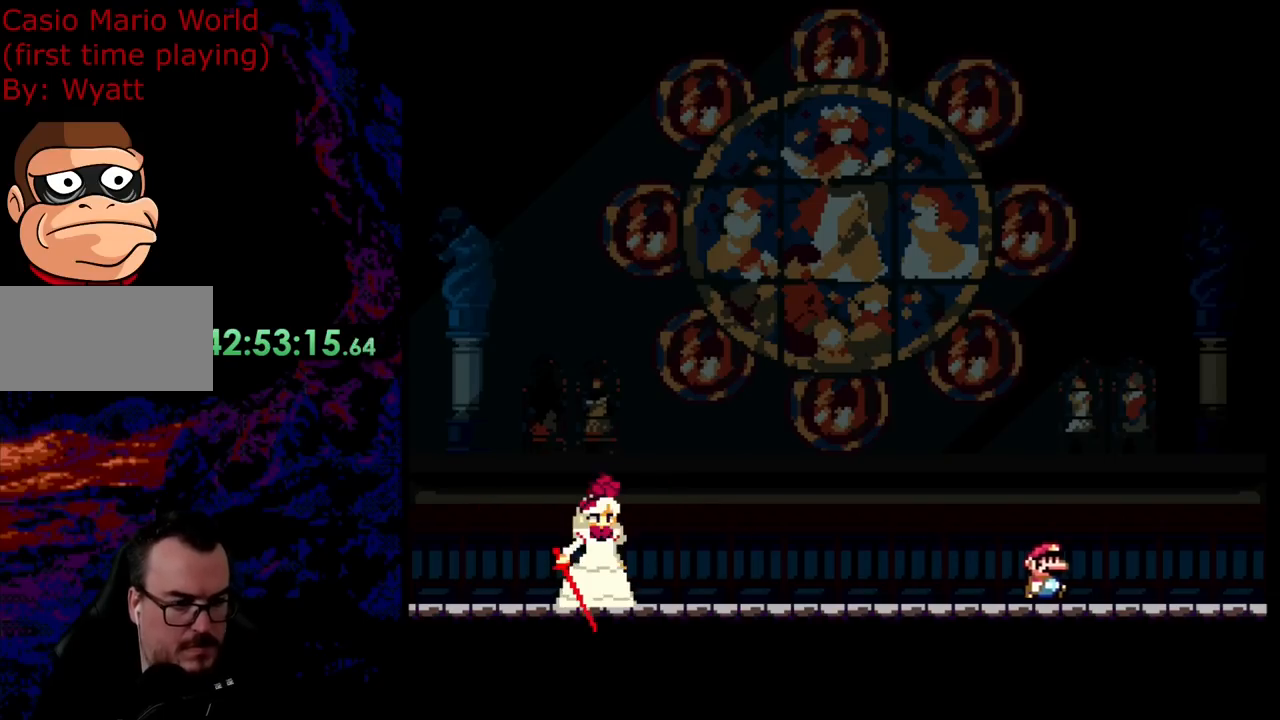
{"buttons": ["Y", "DPAD_LEFT"], "events": [[36, "B", "down"], [90, "DPAD_RIGHT", "up"], [109, "DPAD_LEFT", "down"], [472, "B", "up"]]}
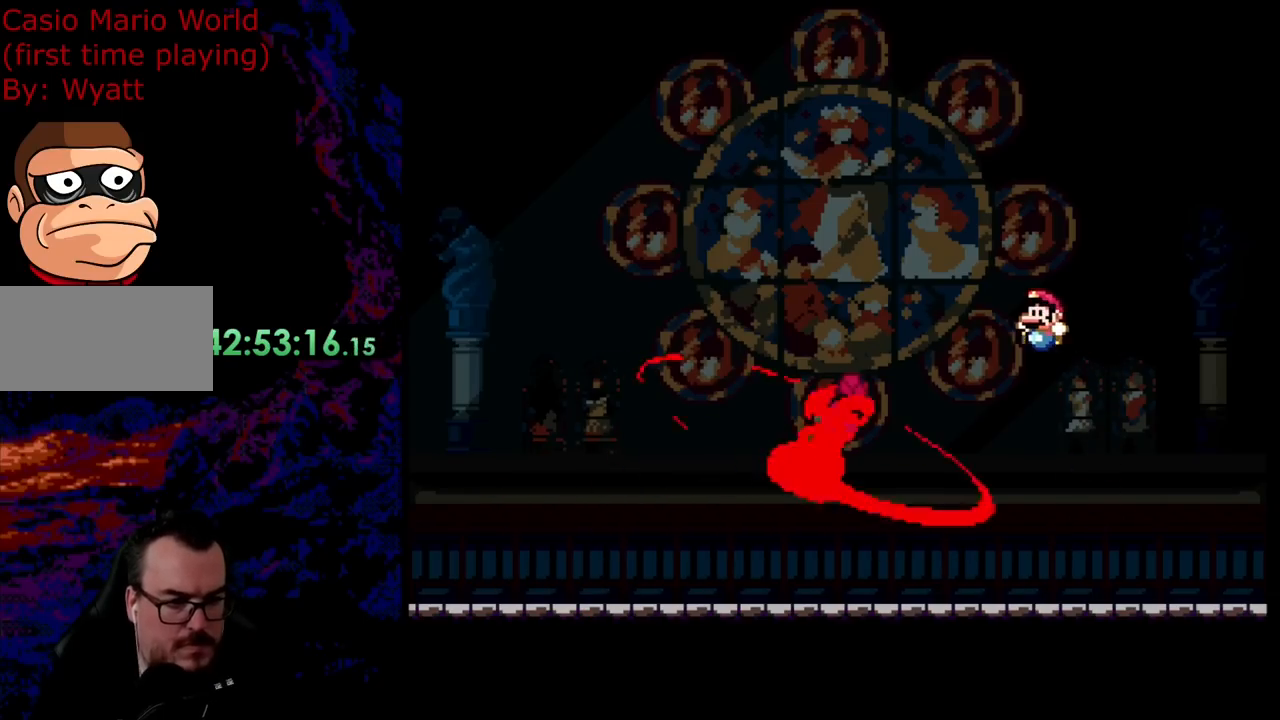
{"buttons": ["B", "Y", "DPAD_LEFT"], "events": [[237, "B", "down"]]}
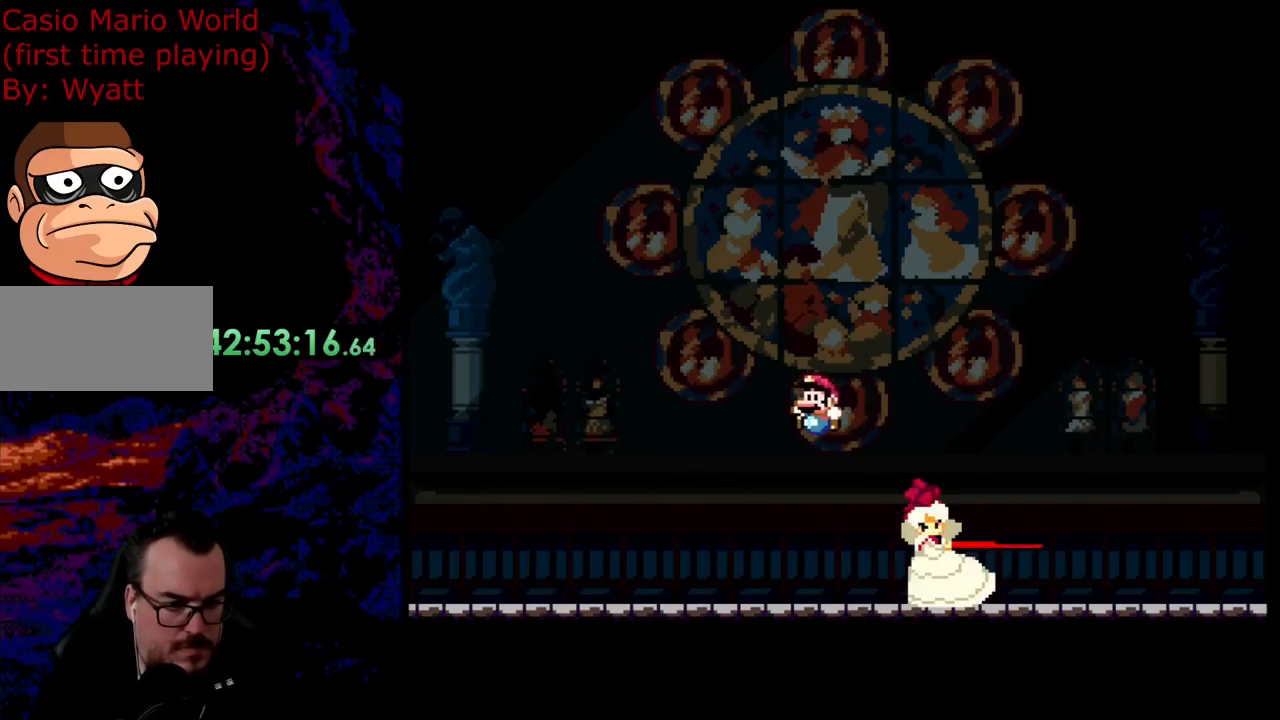
{"buttons": ["B", "Y", "DPAD_RIGHT"], "events": [[309, "B", "up"], [400, "DPAD_LEFT", "up"], [436, "DPAD_RIGHT", "down"], [491, "B", "down"]]}
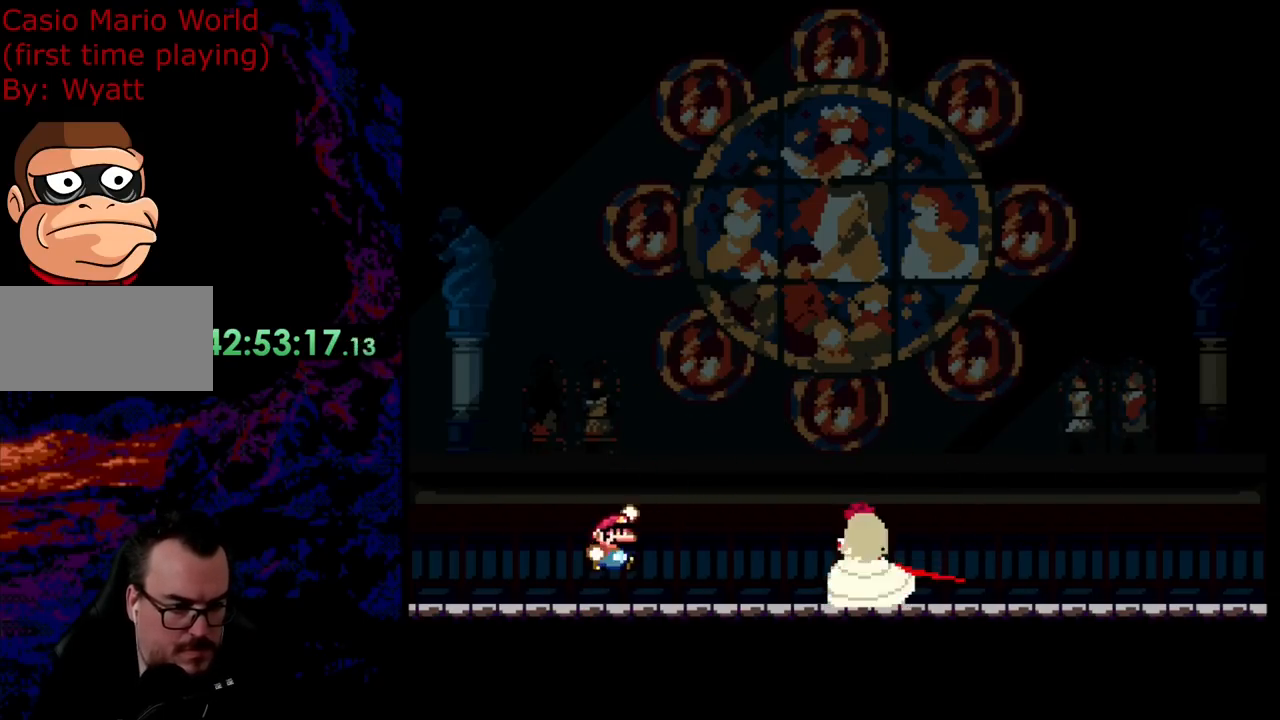
{"buttons": ["Y", "DPAD_LEFT"], "events": [[54, "B", "up"], [109, "DPAD_LEFT", "down"], [109, "DPAD_RIGHT", "up"]]}
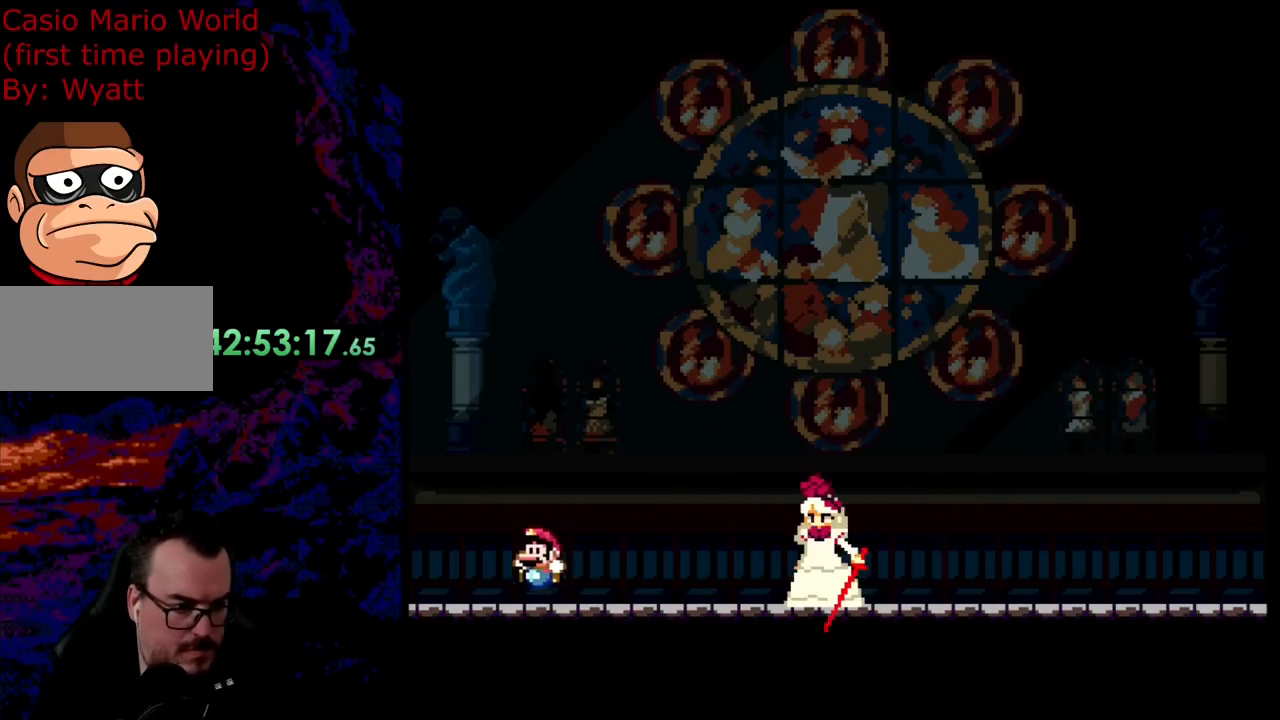
{"buttons": ["B", "Y"], "events": [[91, "B", "down"], [200, "DPAD_LEFT", "up"]]}
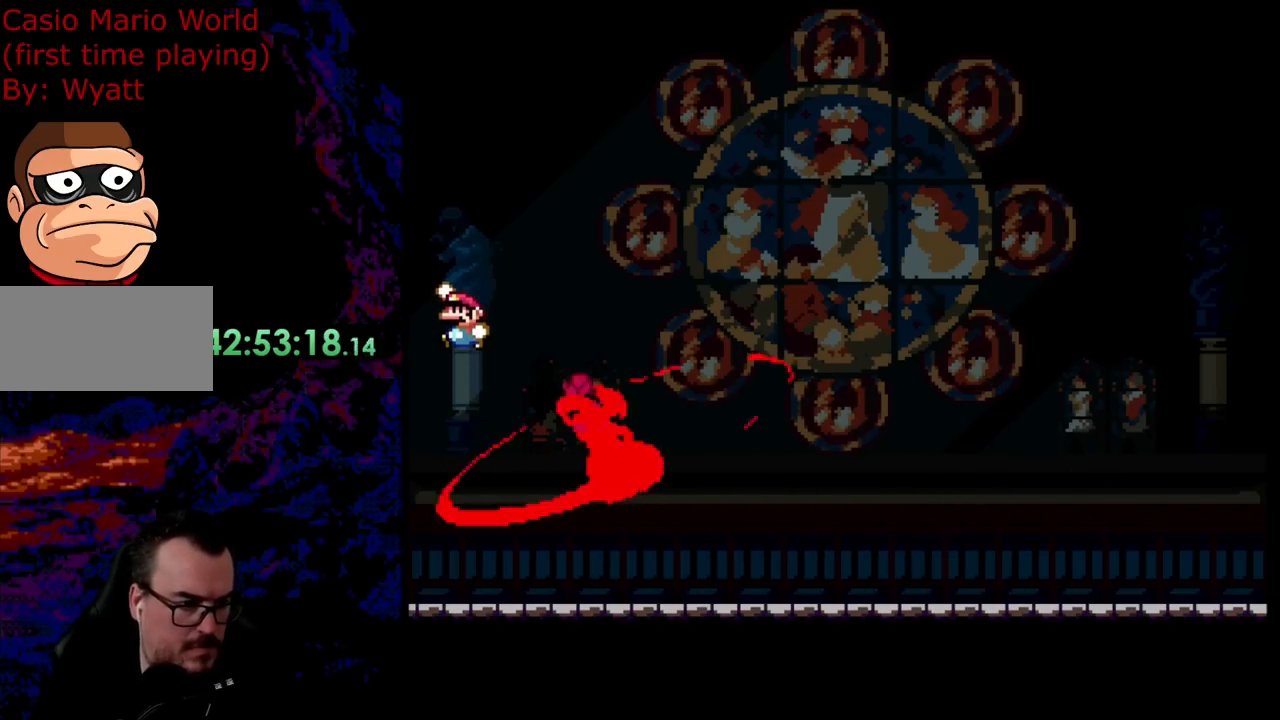
{"buttons": ["B", "Y", "DPAD_RIGHT"], "events": [[36, "B", "up"], [73, "DPAD_RIGHT", "down"], [273, "B", "down"]]}
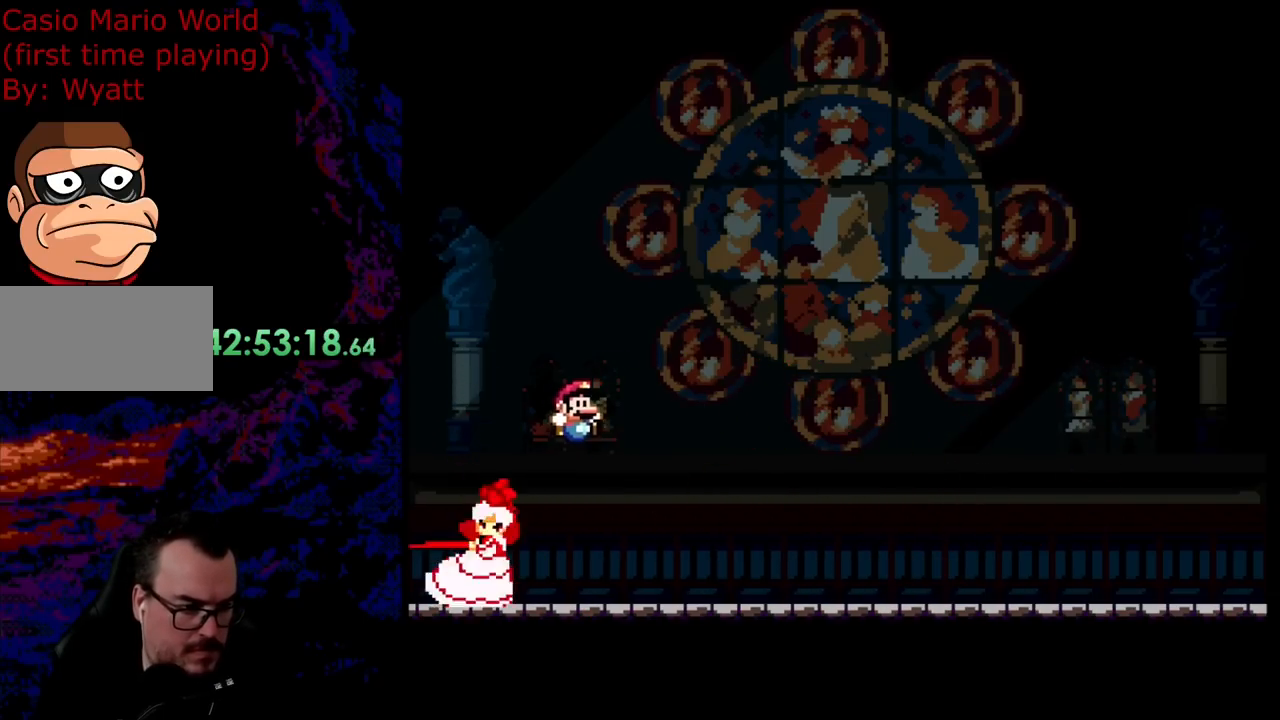
{"buttons": ["Y", "DPAD_RIGHT"], "events": [[381, "B", "up"]]}
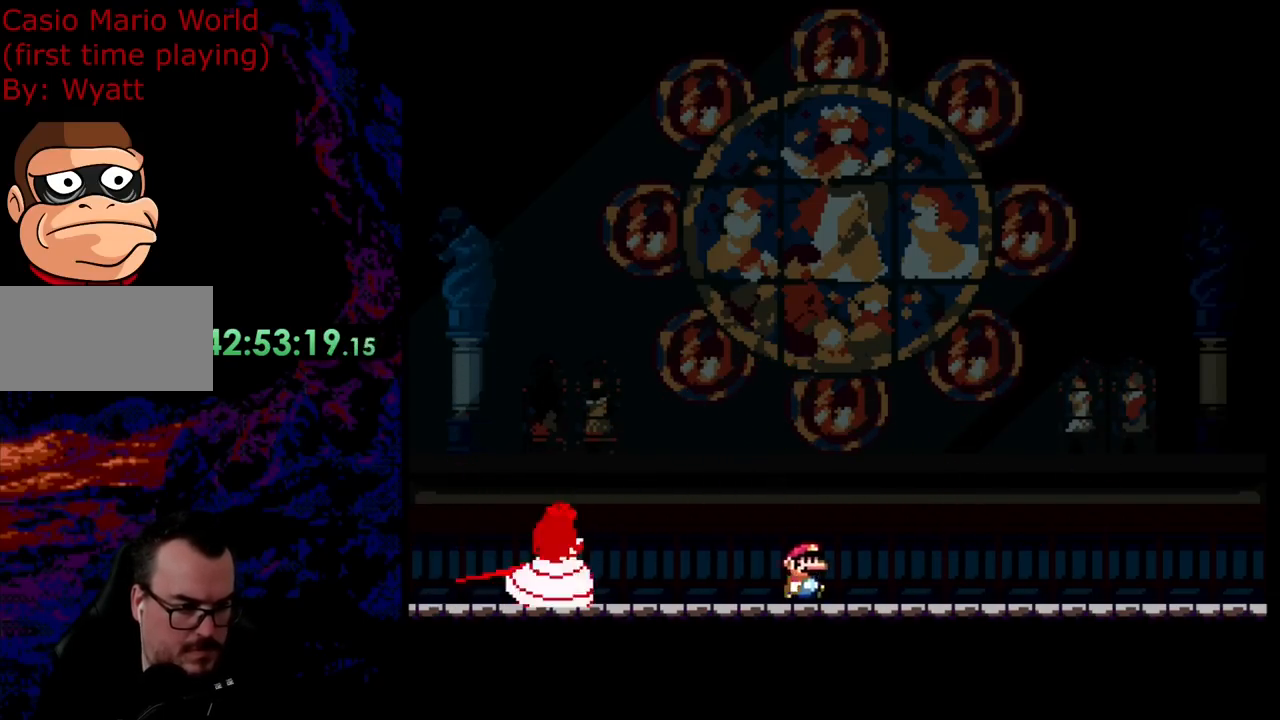
{"buttons": ["Y", "DPAD_RIGHT"], "events": [[73, "B", "down"], [91, "DPAD_LEFT", "down"], [91, "DPAD_RIGHT", "up"], [182, "B", "up"], [182, "DPAD_LEFT", "up"], [182, "DPAD_RIGHT", "down"]]}